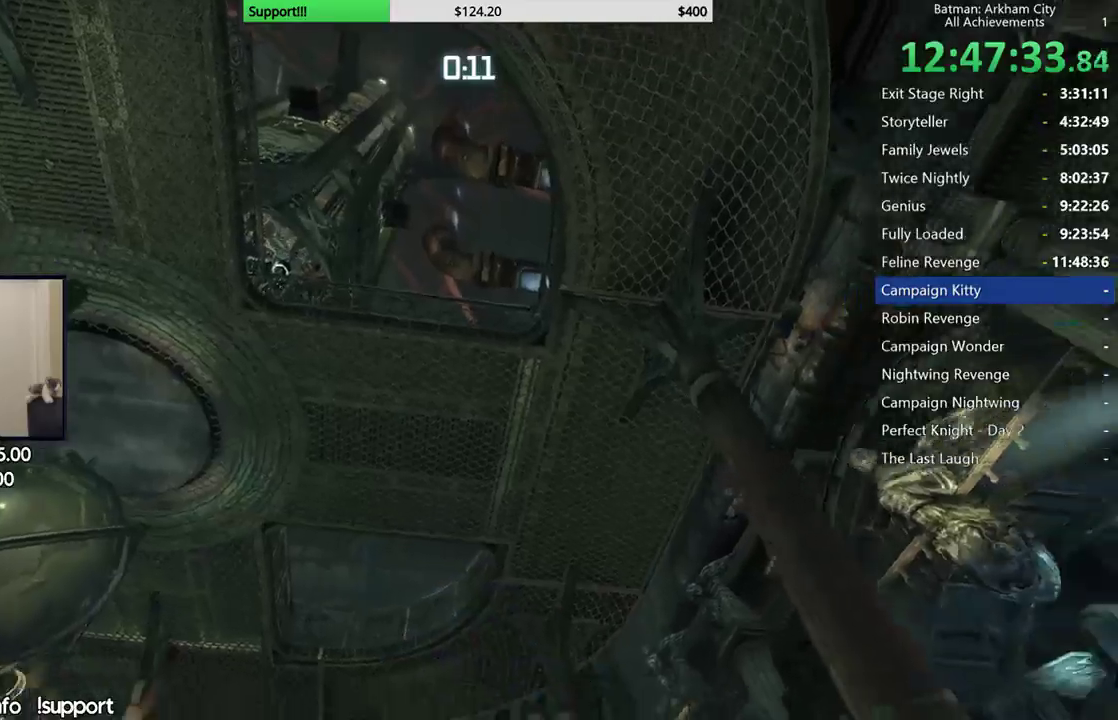
Gameplay with a controller (Xbox layout); each line is a JSON object with the inputs held at the frame after it. "button_events" lists button changes between this image and that frame as [ms after this image, input, new state], when the widget could be followed in between (sticks are given only as held states). This document gives stick clicks only as held states, not as events.
{"buttons": [], "left_stick": "center", "right_stick": "center", "button_events": []}
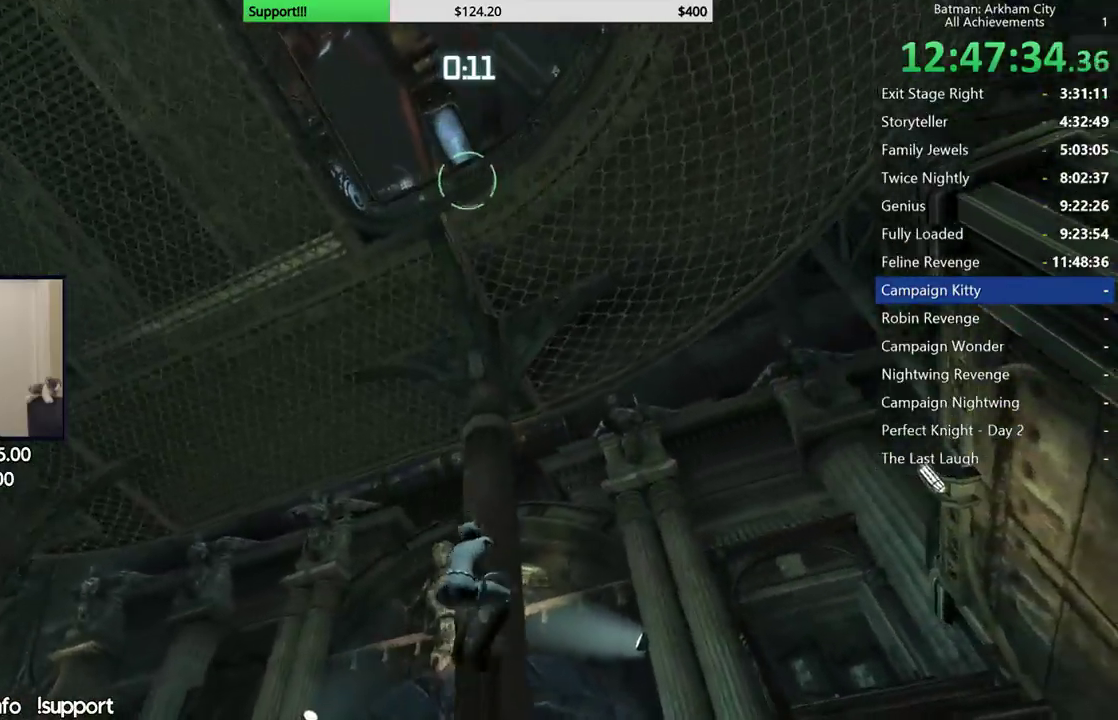
{"buttons": [], "left_stick": "center", "right_stick": "down", "button_events": [[50, "R1", "down"], [200, "R1", "up"]]}
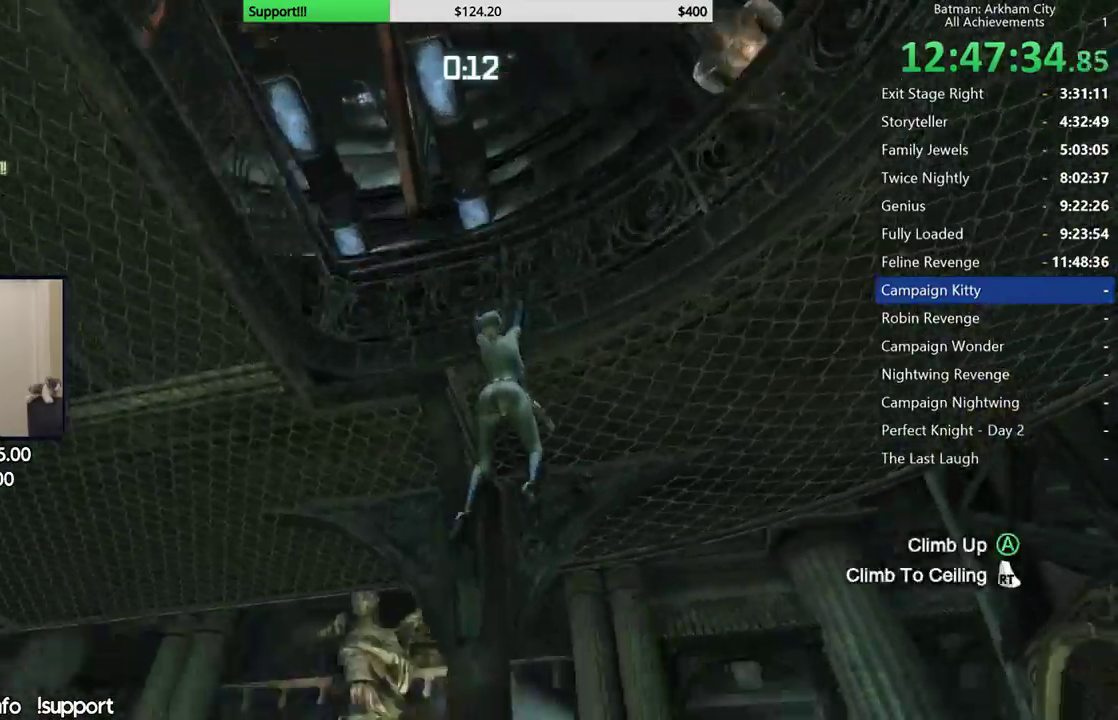
{"buttons": [], "left_stick": "center", "right_stick": "left", "button_events": []}
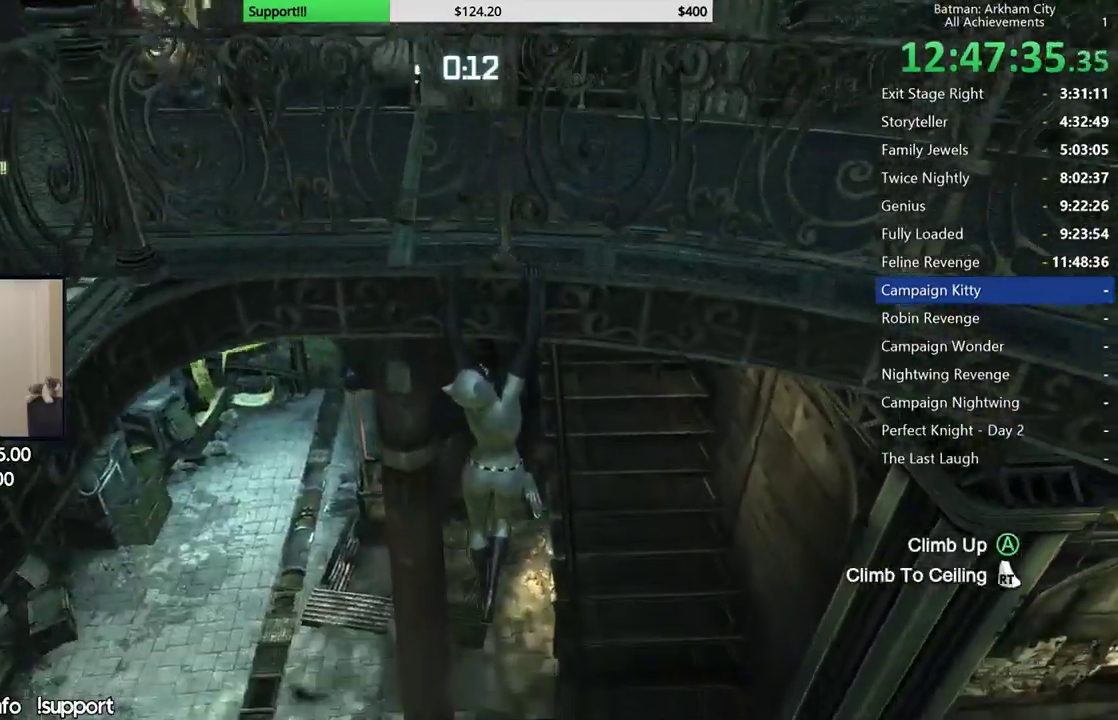
{"buttons": [], "left_stick": "left", "right_stick": "up-left", "button_events": []}
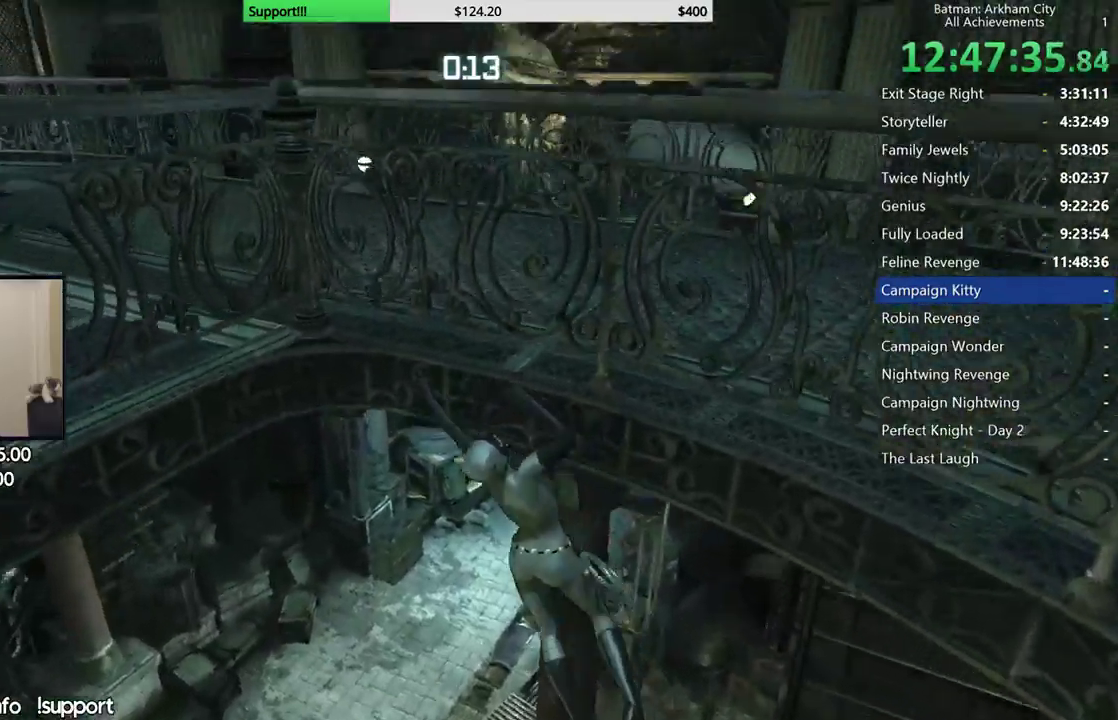
{"buttons": [], "left_stick": "center", "right_stick": "center", "button_events": []}
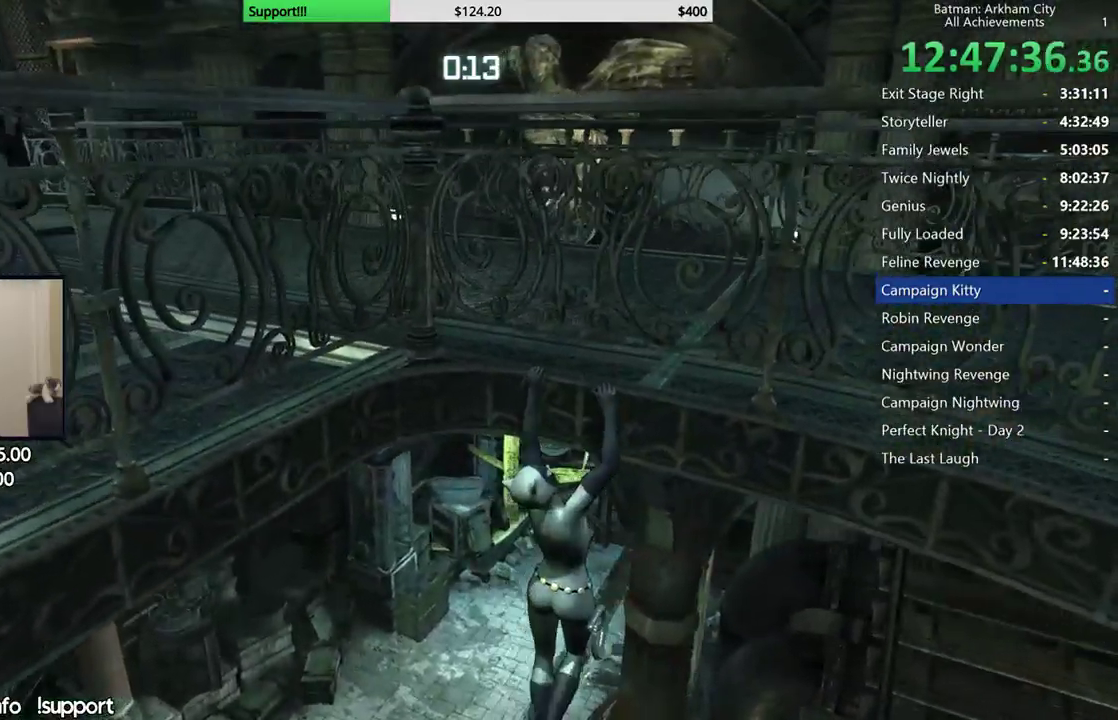
{"buttons": [], "left_stick": "center", "right_stick": "center", "button_events": []}
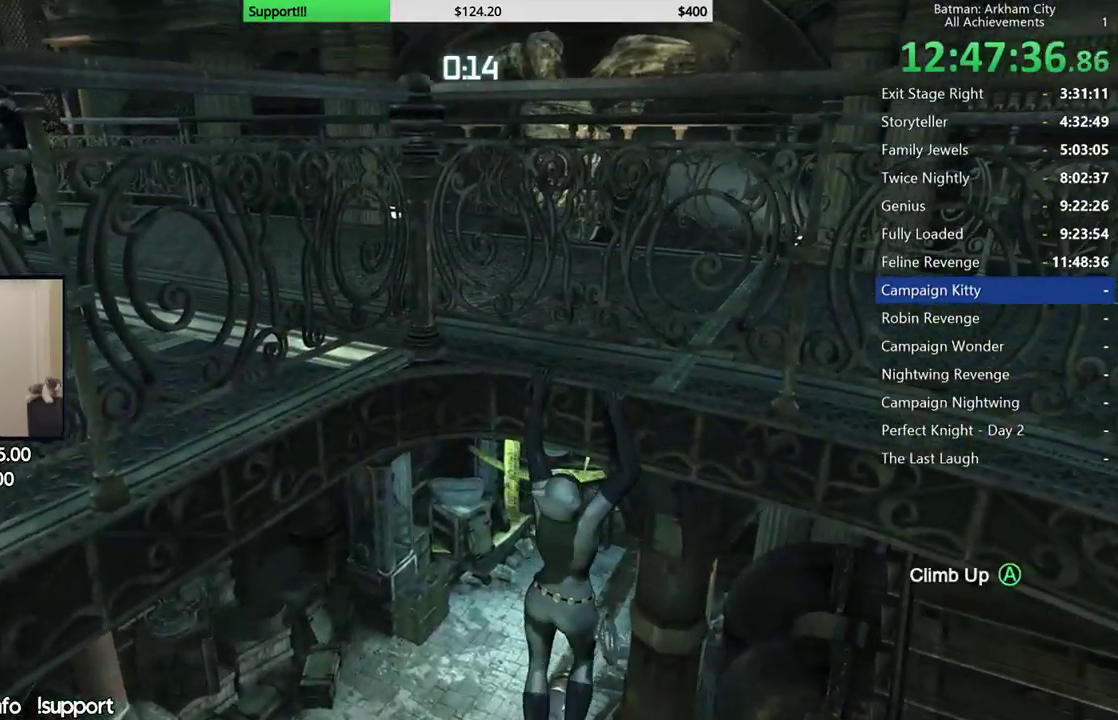
{"buttons": [], "left_stick": "center", "right_stick": "right", "button_events": []}
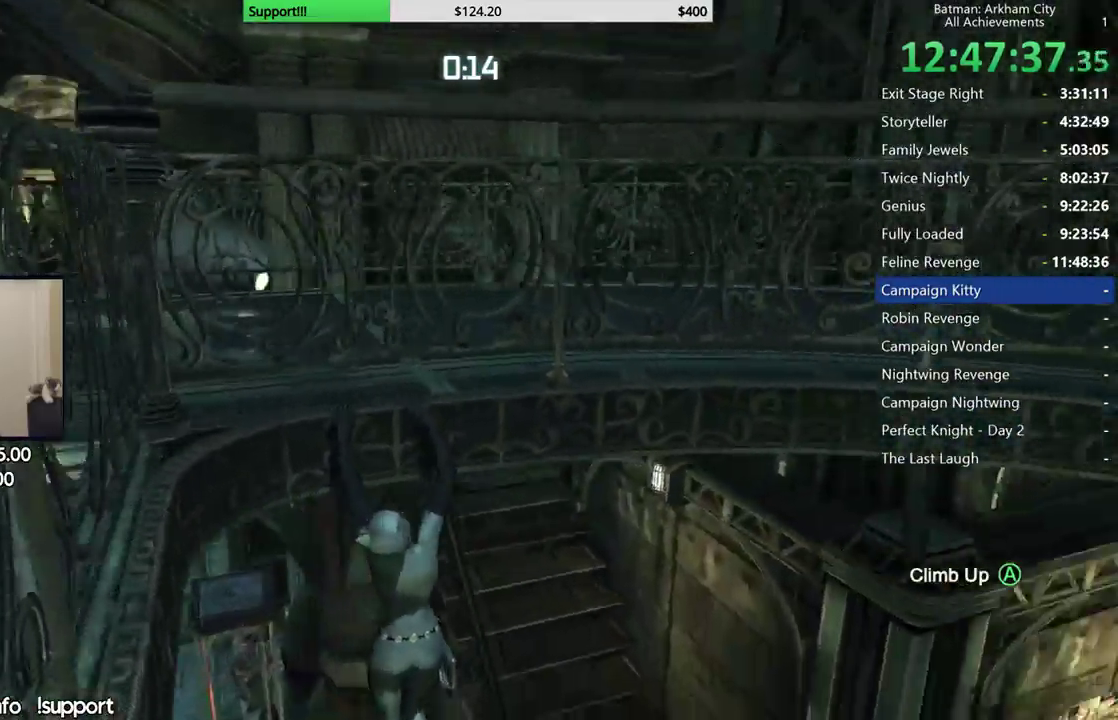
{"buttons": [], "left_stick": "center", "right_stick": "left", "button_events": []}
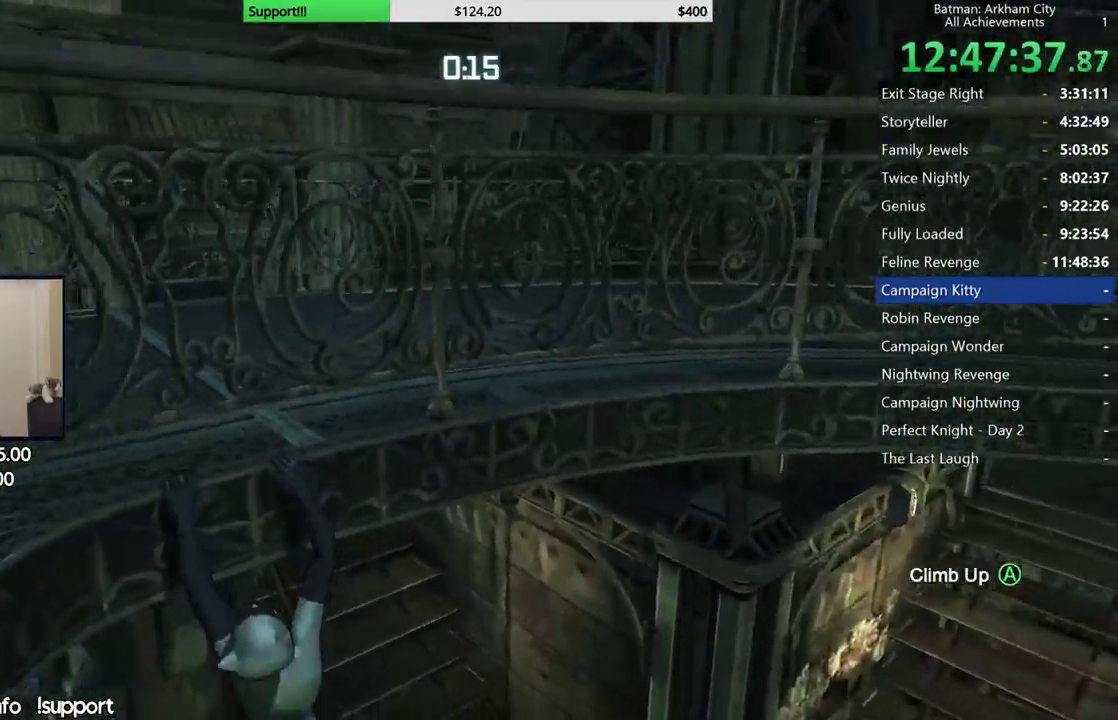
{"buttons": [], "left_stick": "center", "right_stick": "left", "button_events": []}
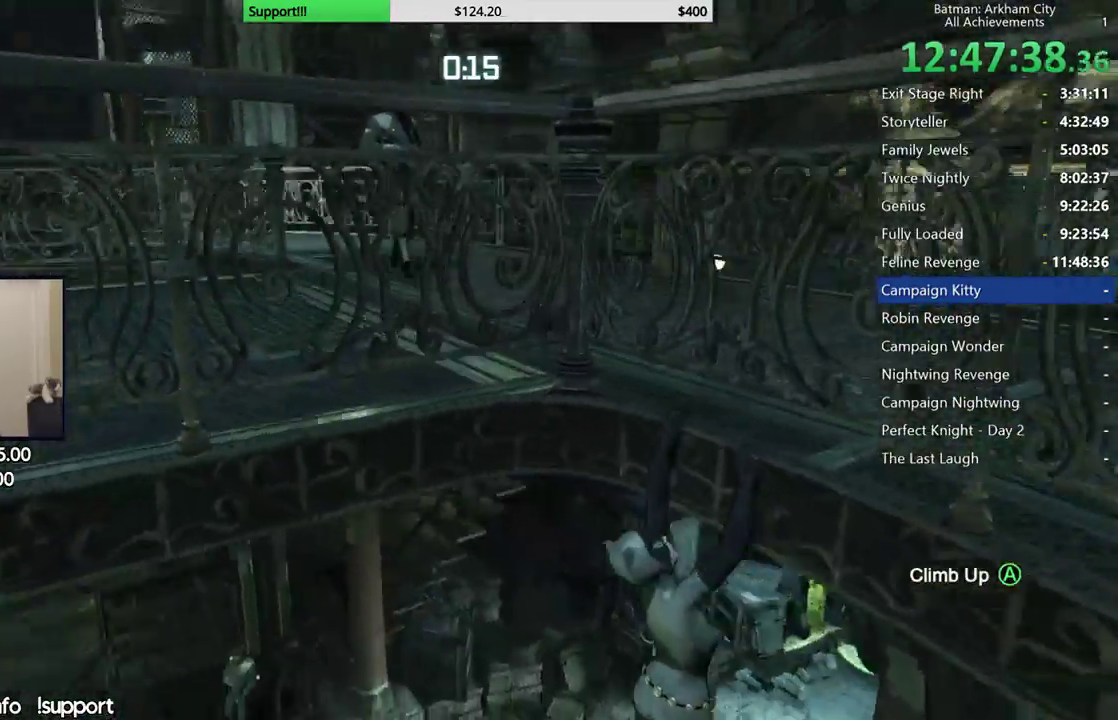
{"buttons": [], "left_stick": "left", "right_stick": "center", "button_events": []}
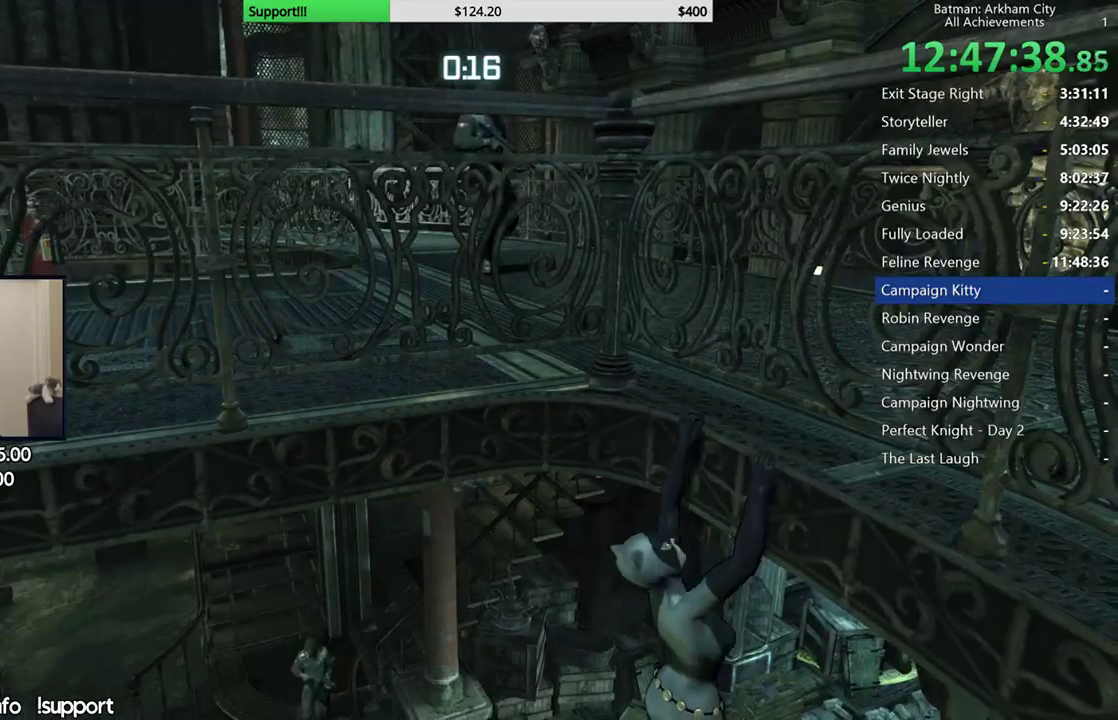
{"buttons": [], "left_stick": "center", "right_stick": "up-left", "button_events": []}
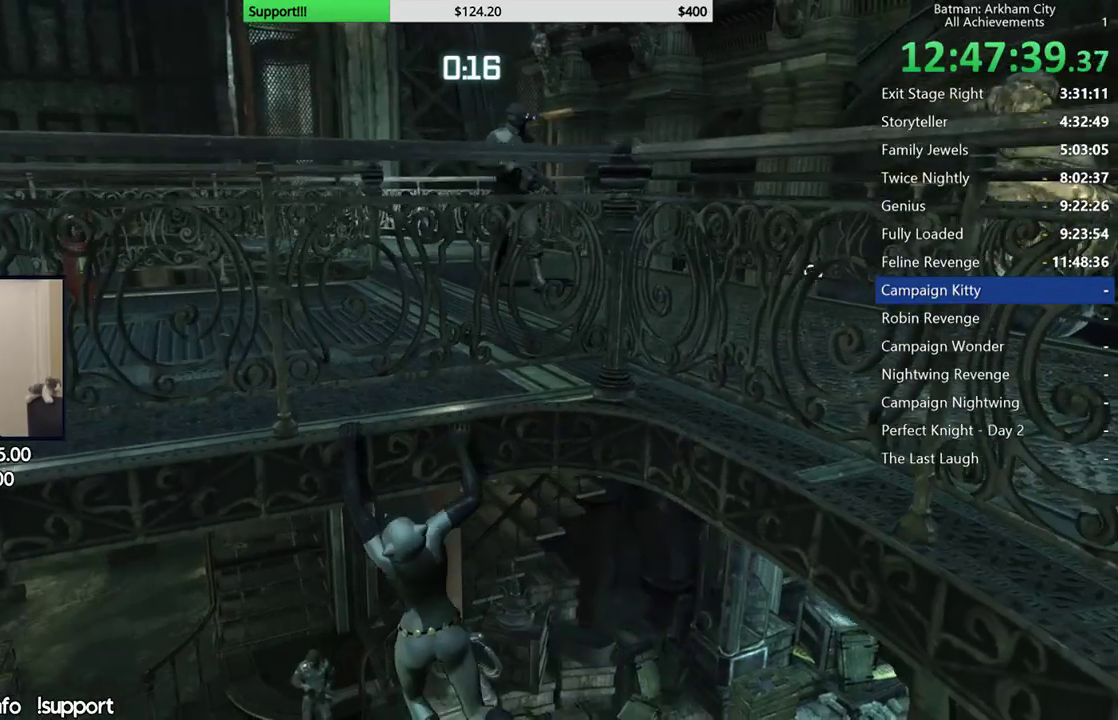
{"buttons": [], "left_stick": "center", "right_stick": "center", "button_events": []}